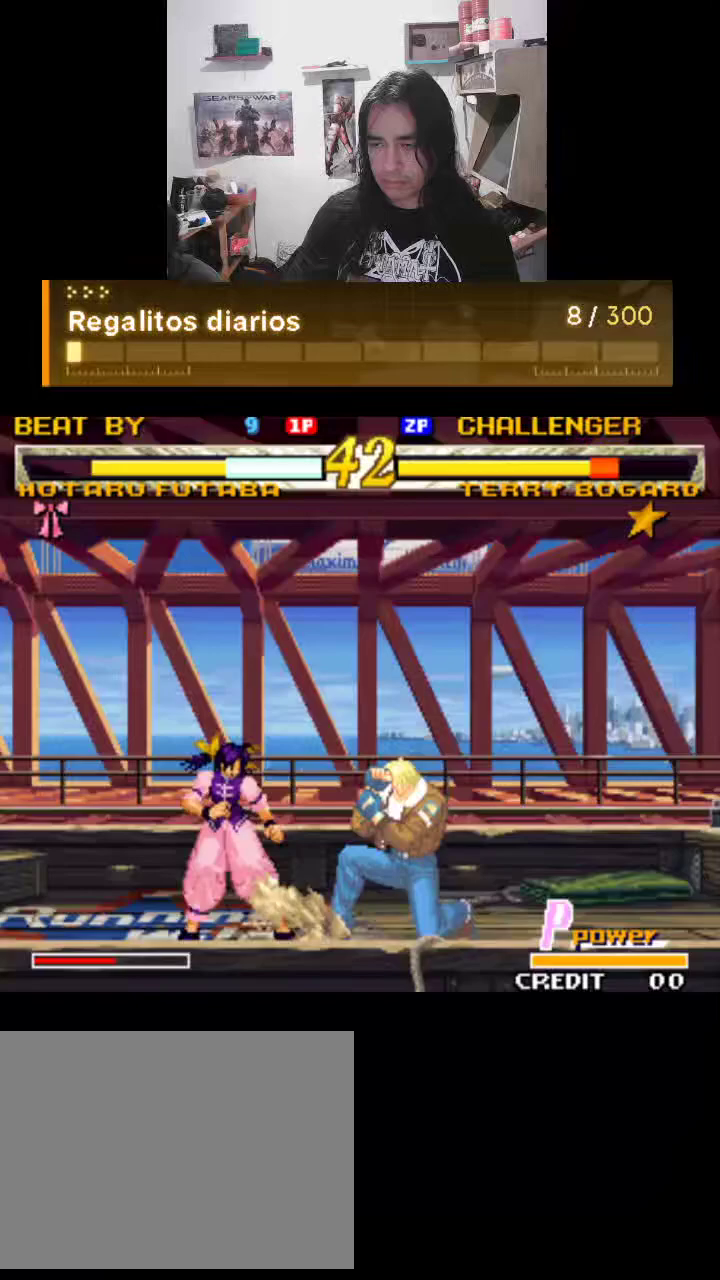
Gameplay with a controller (arcade stick); each line is a JSON object with the inputs held at the frame after it. "events" lists button and stick changes between this image and that frame as [ms after this image, input, new state], when the widget could be followed in between. Not read: L3 R3.
{"buttons": ["TRIANGLE"], "left_stick": "center", "events": []}
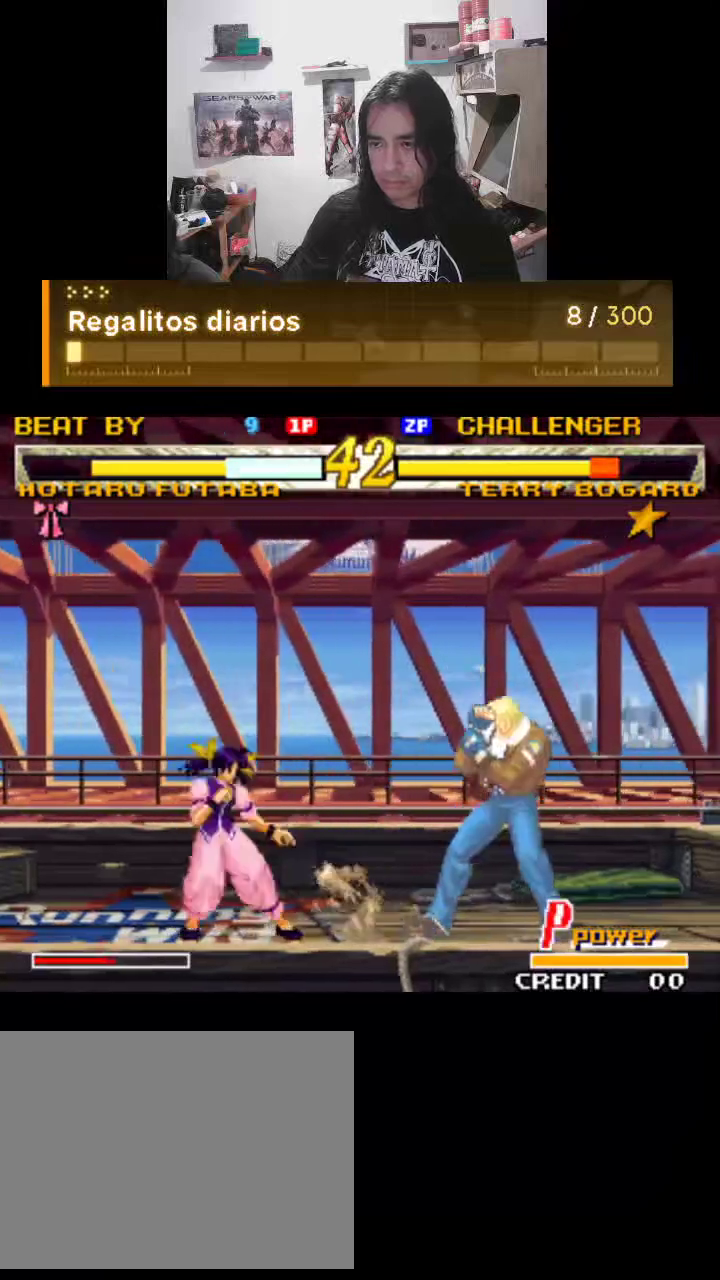
{"buttons": ["R1"], "left_stick": "center", "events": [[100, "R1", "down"], [400, "TRIANGLE", "up"]]}
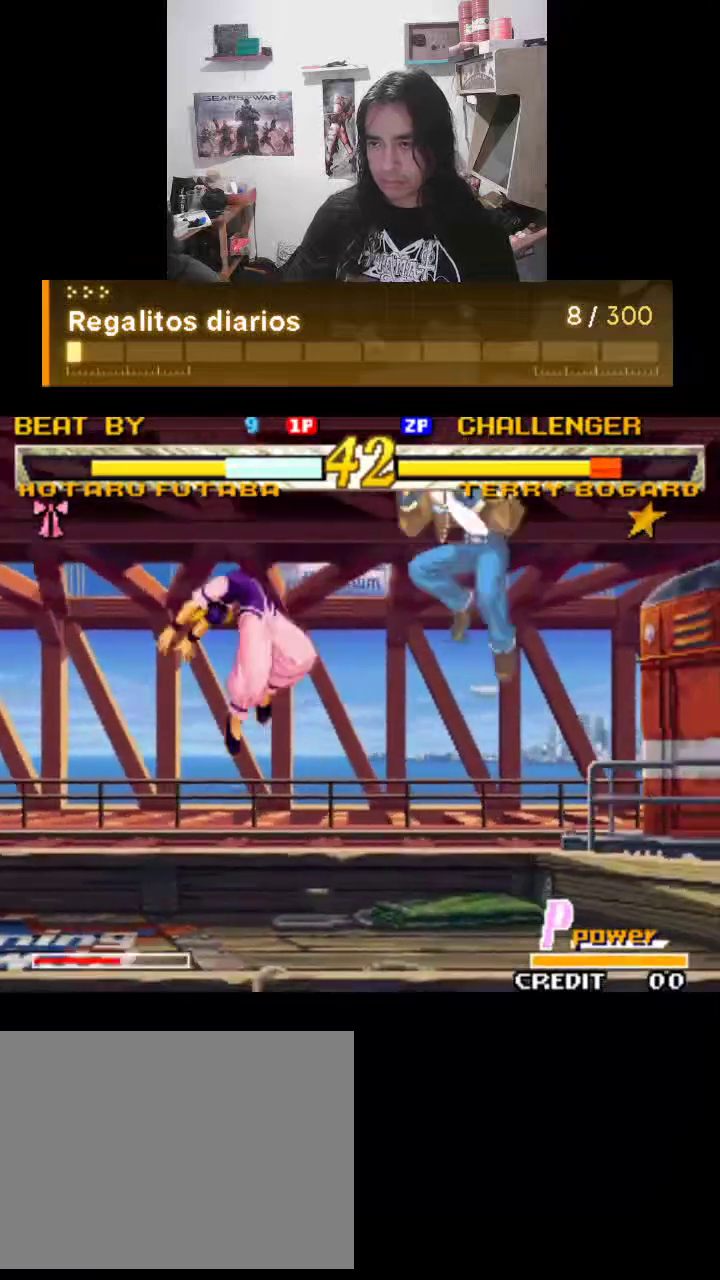
{"buttons": ["R1"], "left_stick": "center", "events": [[33, "TRIANGLE", "down"], [267, "TRIANGLE", "up"]]}
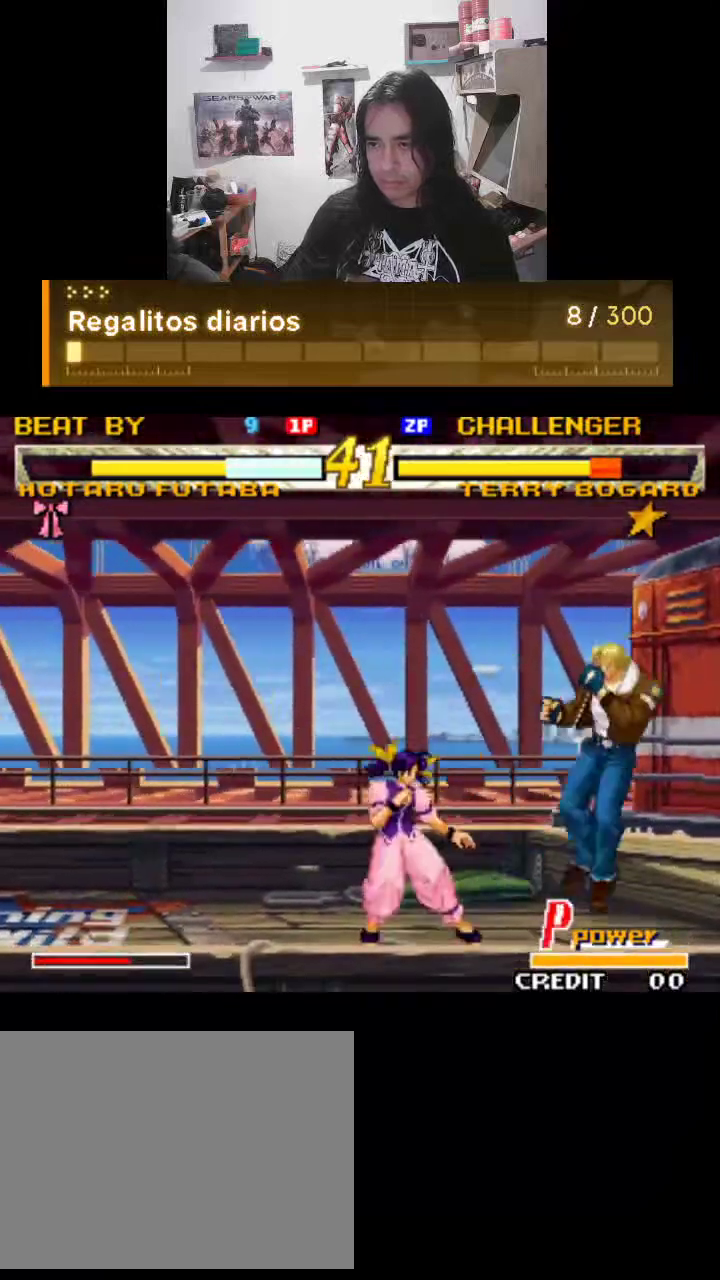
{"buttons": ["TRIANGLE", "R1"], "left_stick": "center", "events": [[333, "TRIANGLE", "down"]]}
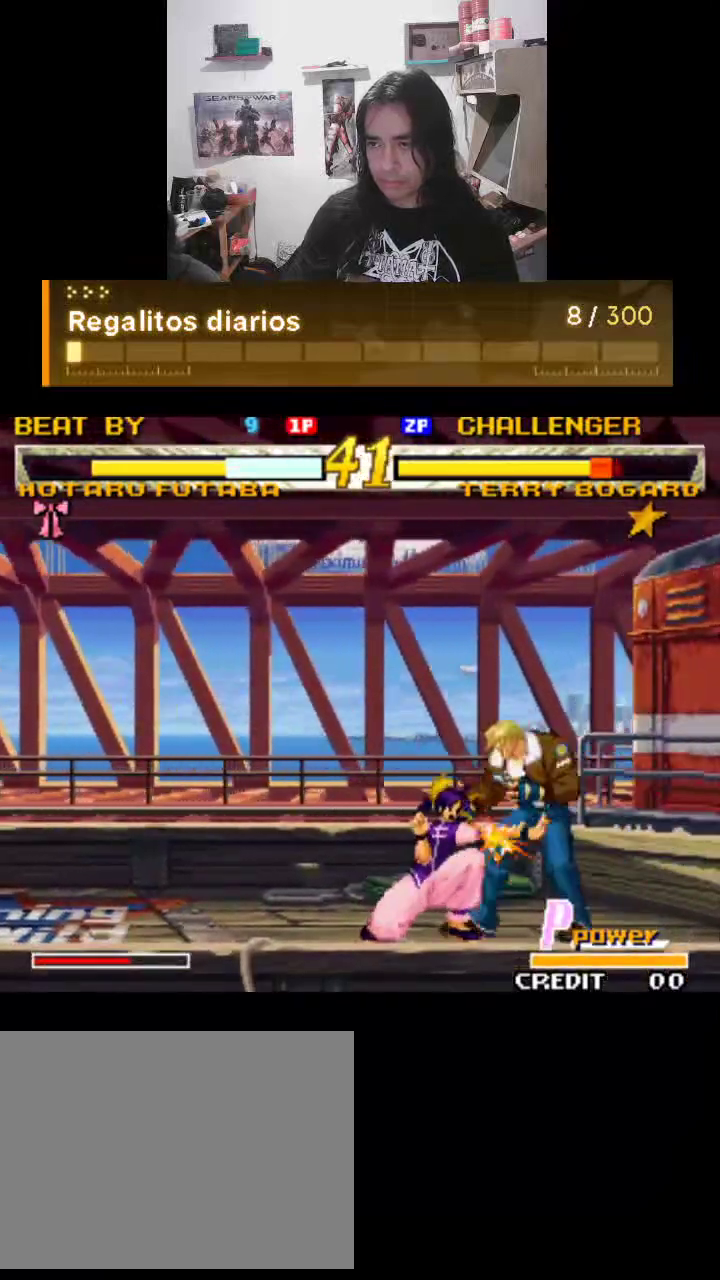
{"buttons": ["TRIANGLE", "R1"], "left_stick": "center", "events": []}
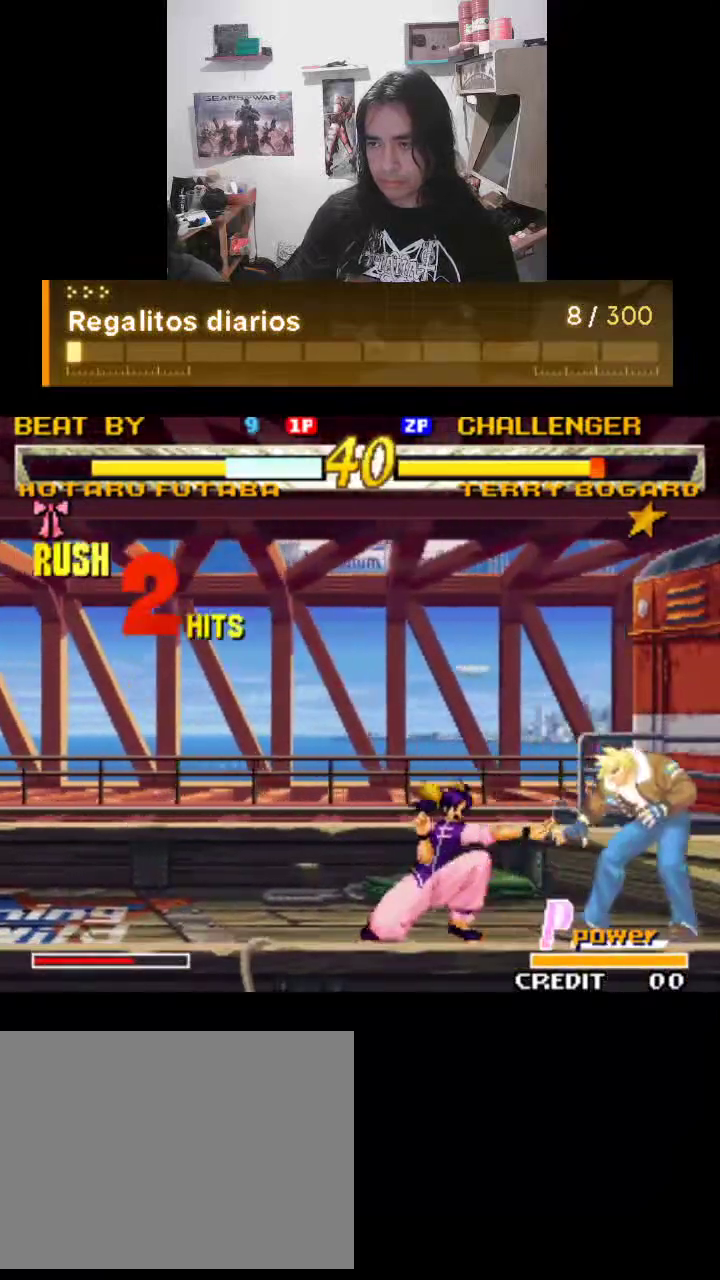
{"buttons": ["TRIANGLE", "R1"], "left_stick": "center", "events": [[133, "R1", "up"], [167, "R1", "down"]]}
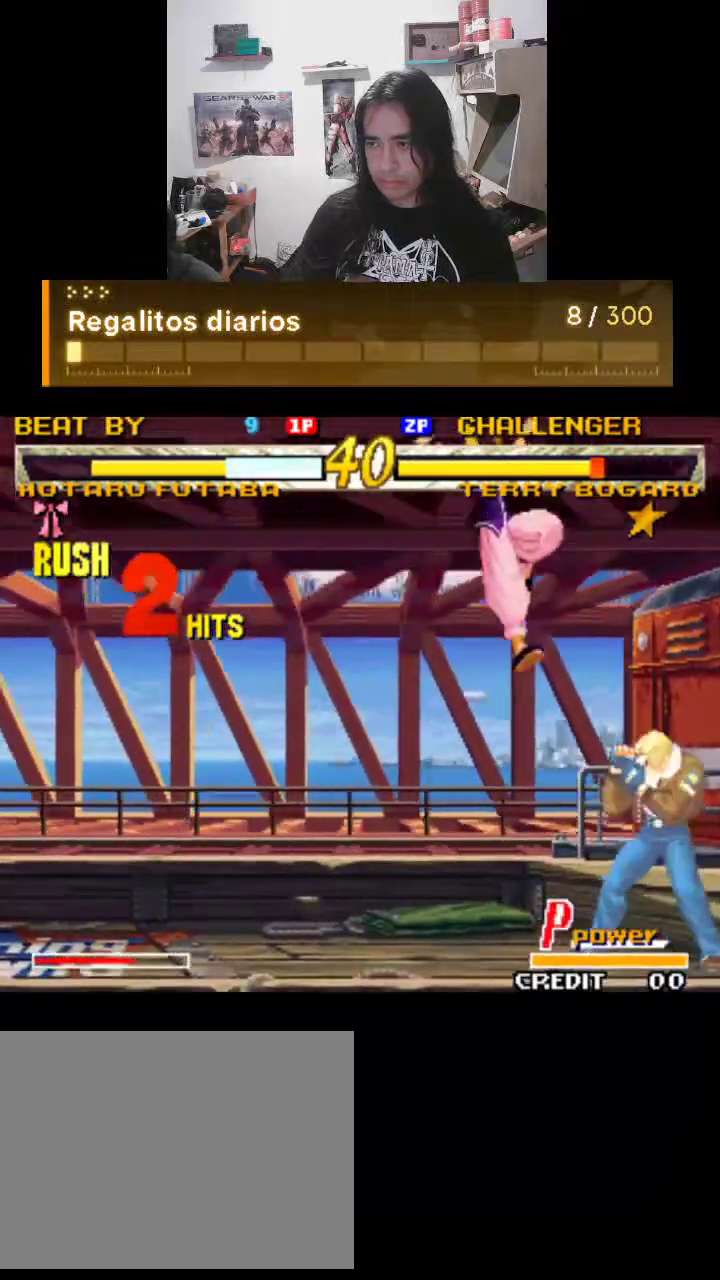
{"buttons": ["TRIANGLE", "R1"], "left_stick": "center", "events": []}
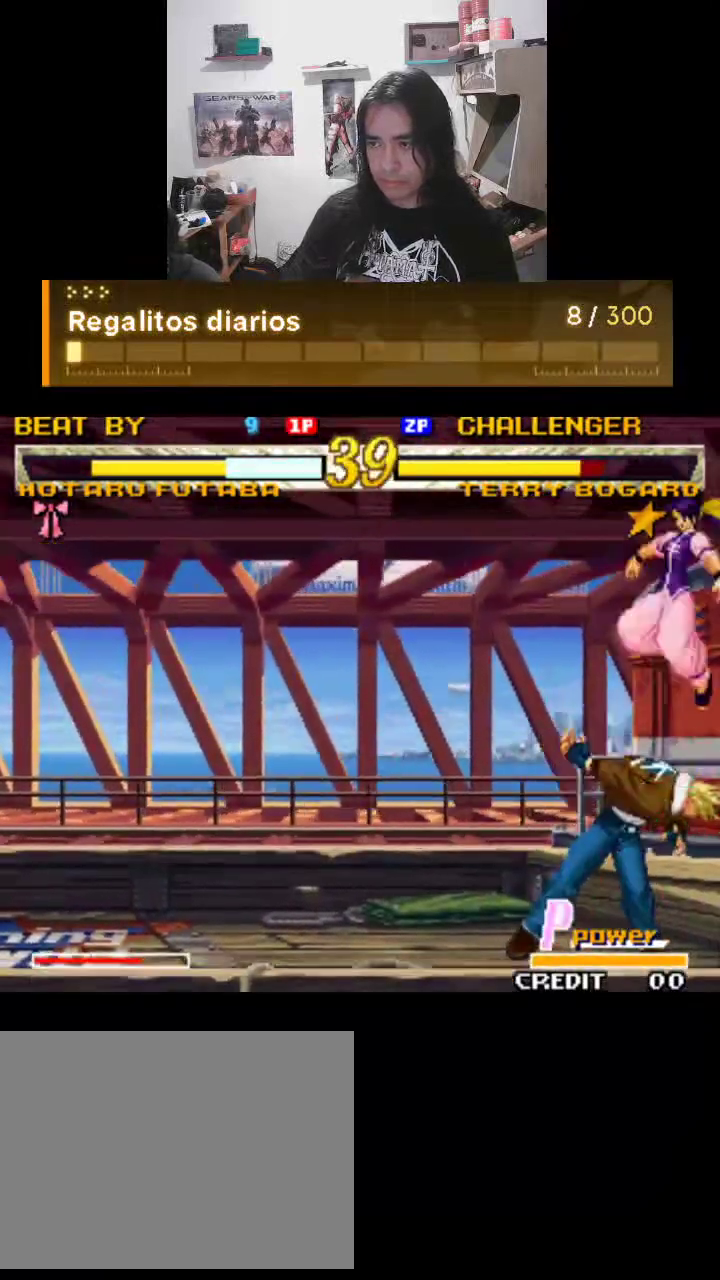
{"buttons": ["TRIANGLE", "R1"], "left_stick": "center", "events": [[67, "R1", "up"], [467, "R1", "down"]]}
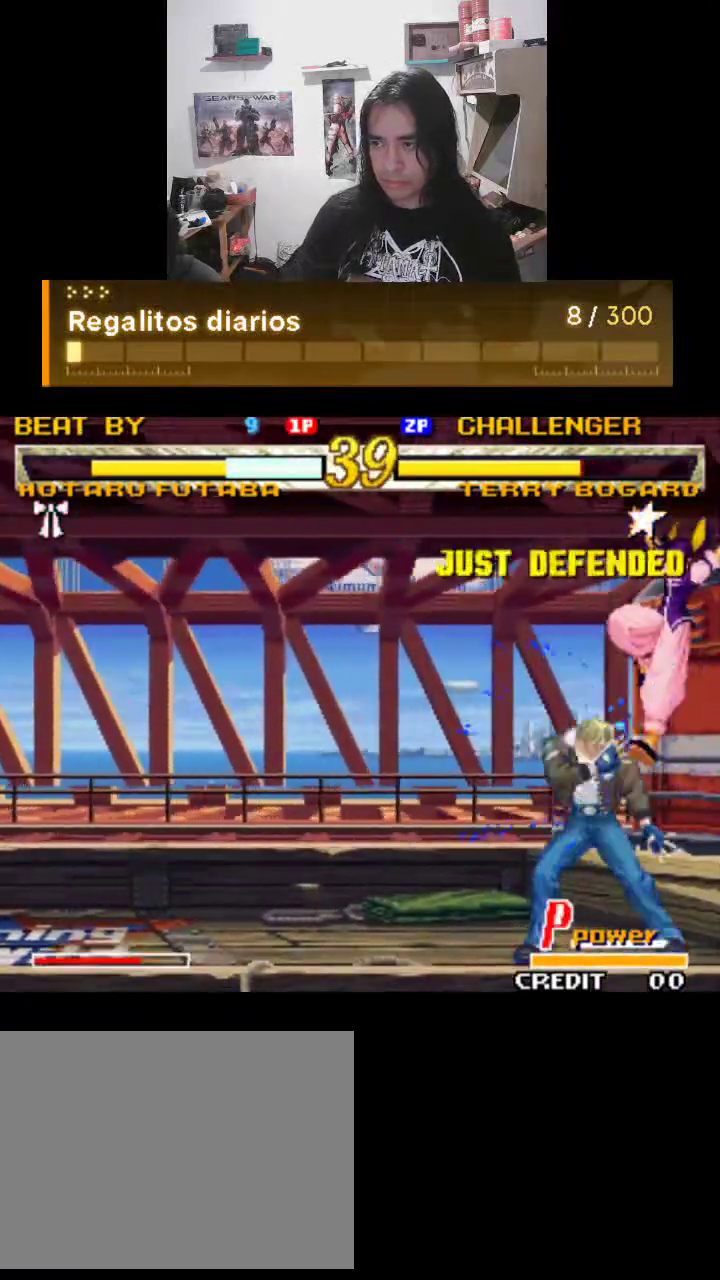
{"buttons": ["TRIANGLE", "R1"], "left_stick": "center", "events": []}
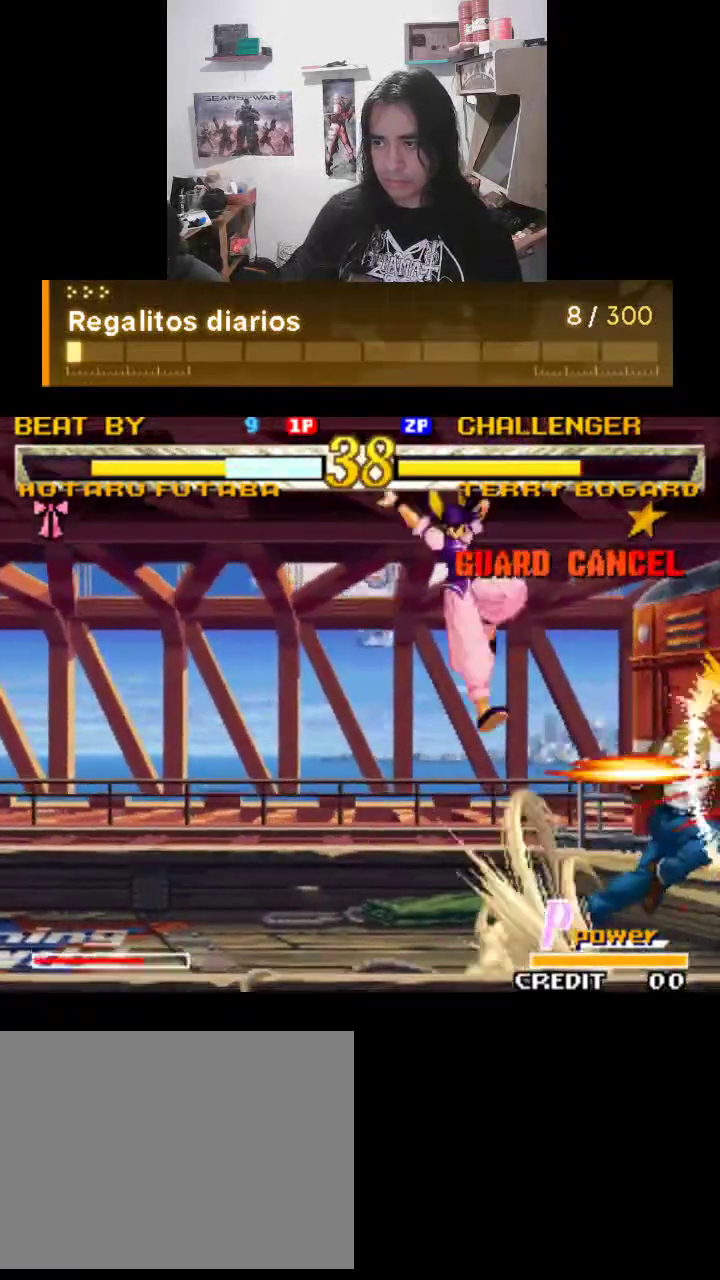
{"buttons": ["TRIANGLE", "R1"], "left_stick": "center", "events": []}
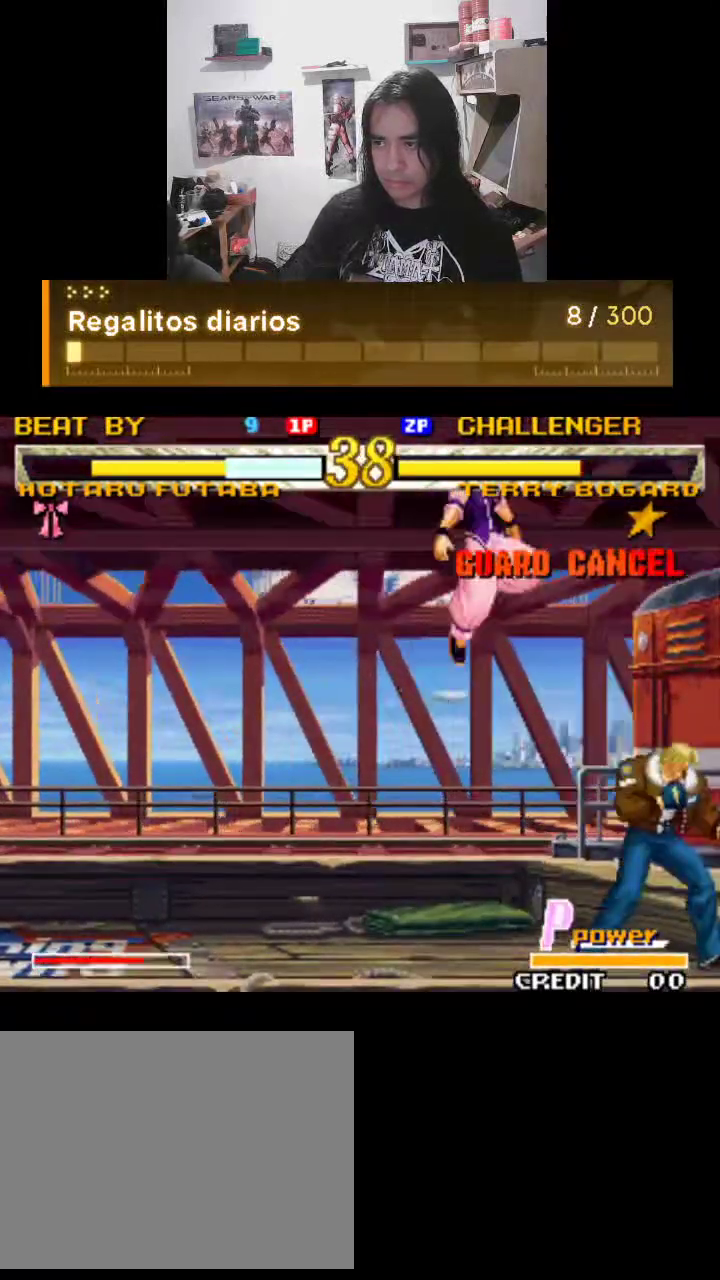
{"buttons": ["TRIANGLE", "R1"], "left_stick": "center", "events": []}
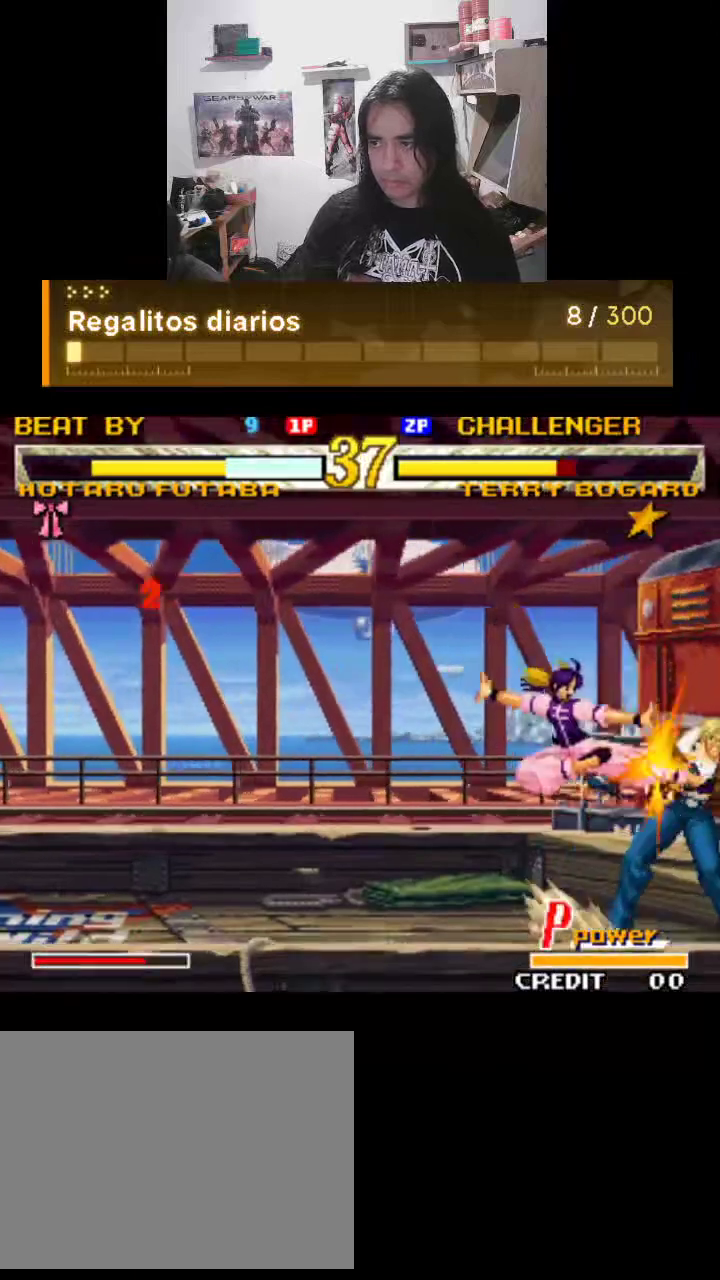
{"buttons": ["TRIANGLE", "R1"], "left_stick": "center", "events": [[33, "R1", "up"], [100, "R1", "down"]]}
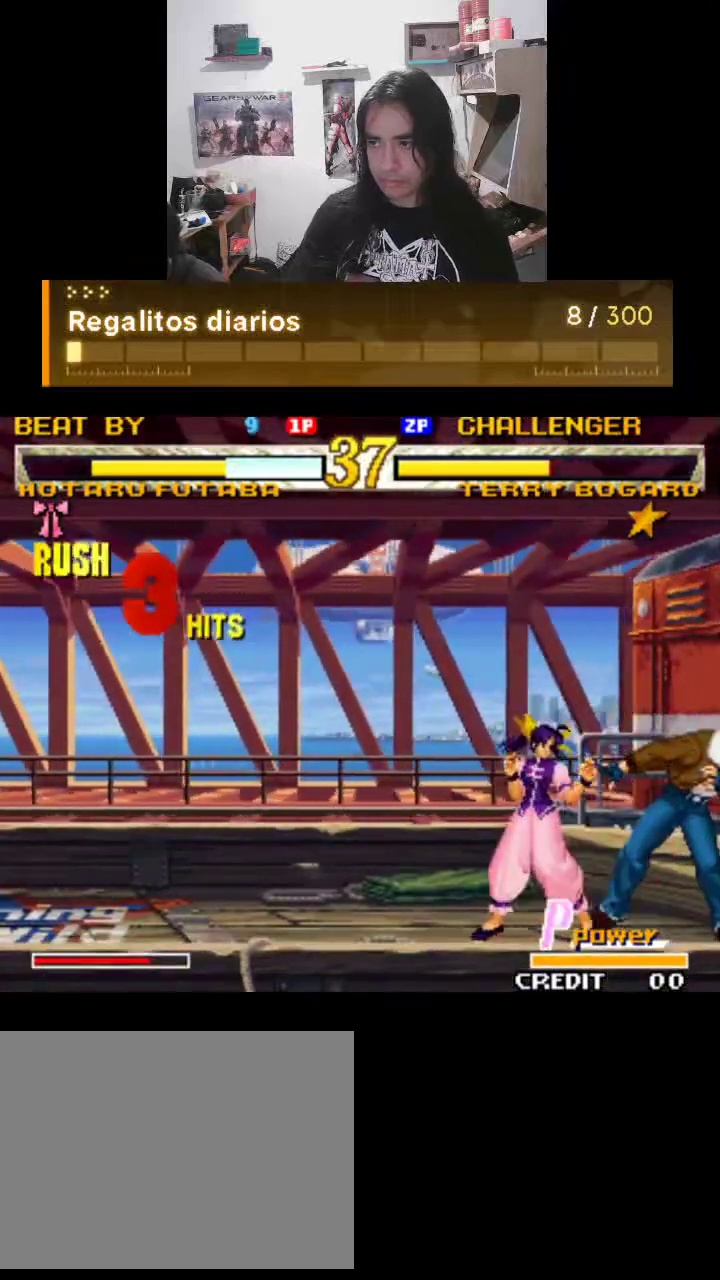
{"buttons": ["TRIANGLE", "R1"], "left_stick": "center", "events": []}
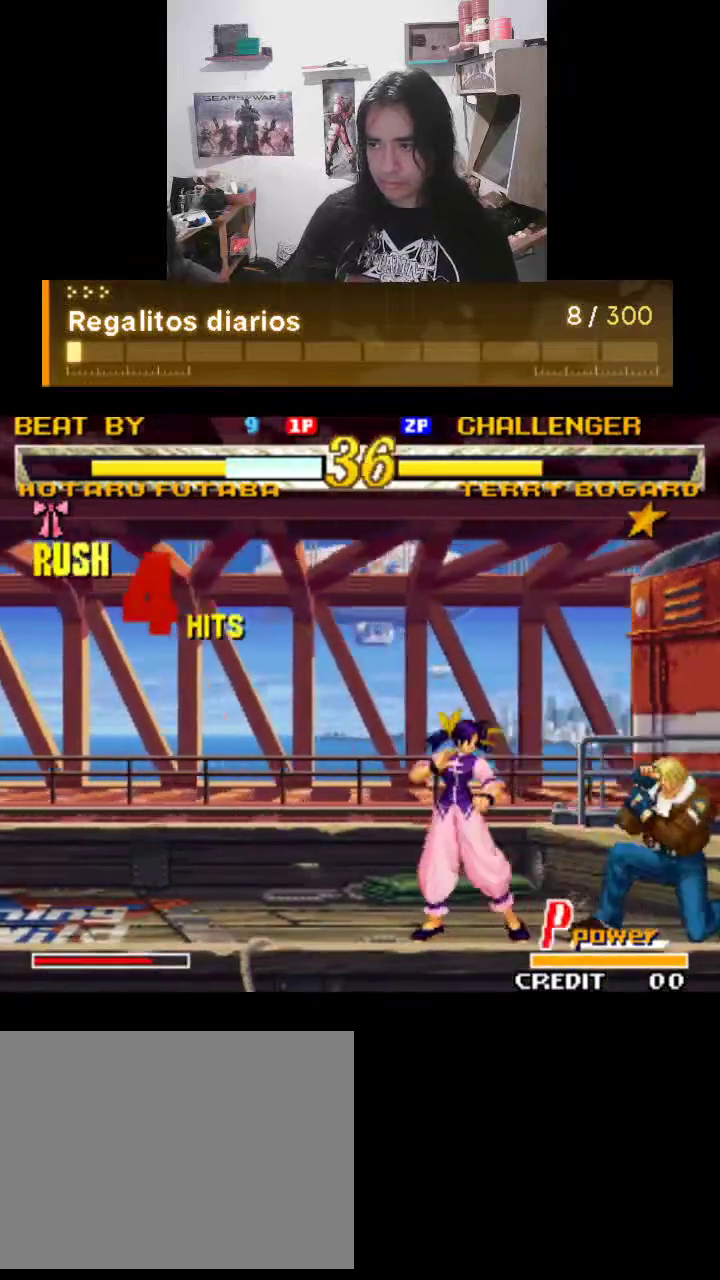
{"buttons": ["TRIANGLE"], "left_stick": "center", "events": [[100, "R1", "up"]]}
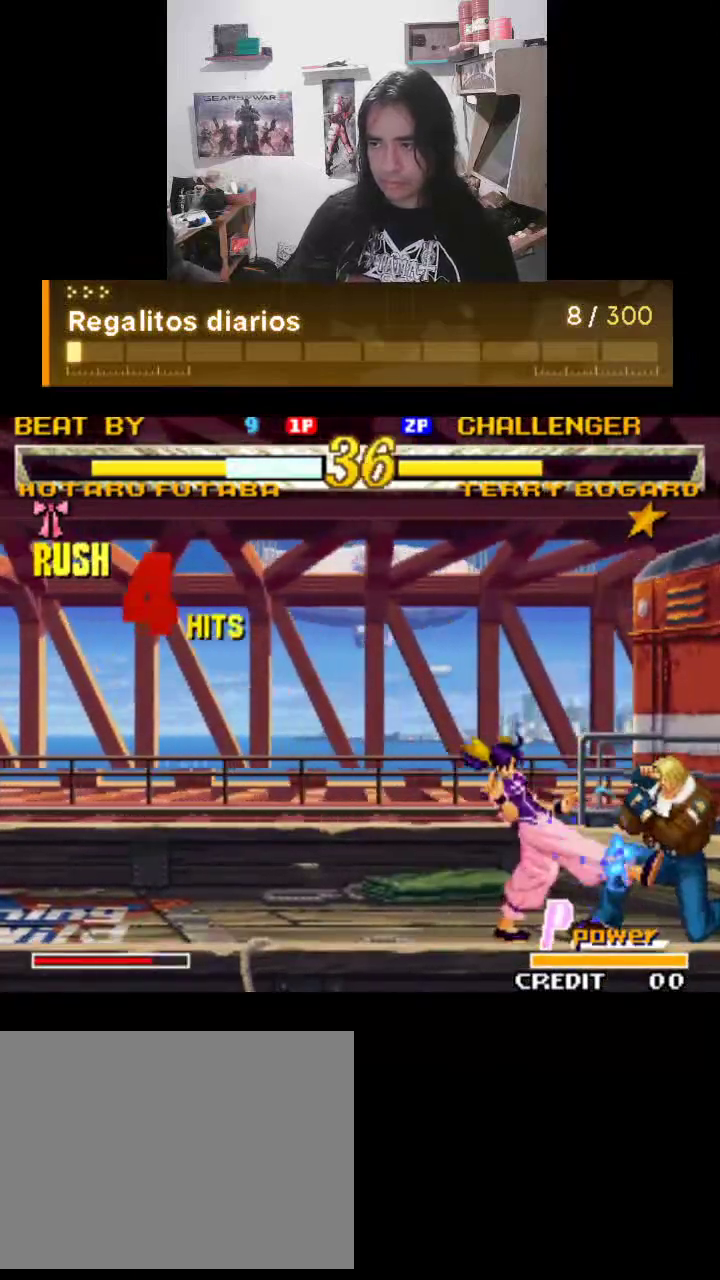
{"buttons": ["TRIANGLE"], "left_stick": "center", "events": [[67, "R1", "down"], [200, "R1", "up"], [300, "R1", "down"], [433, "R1", "up"]]}
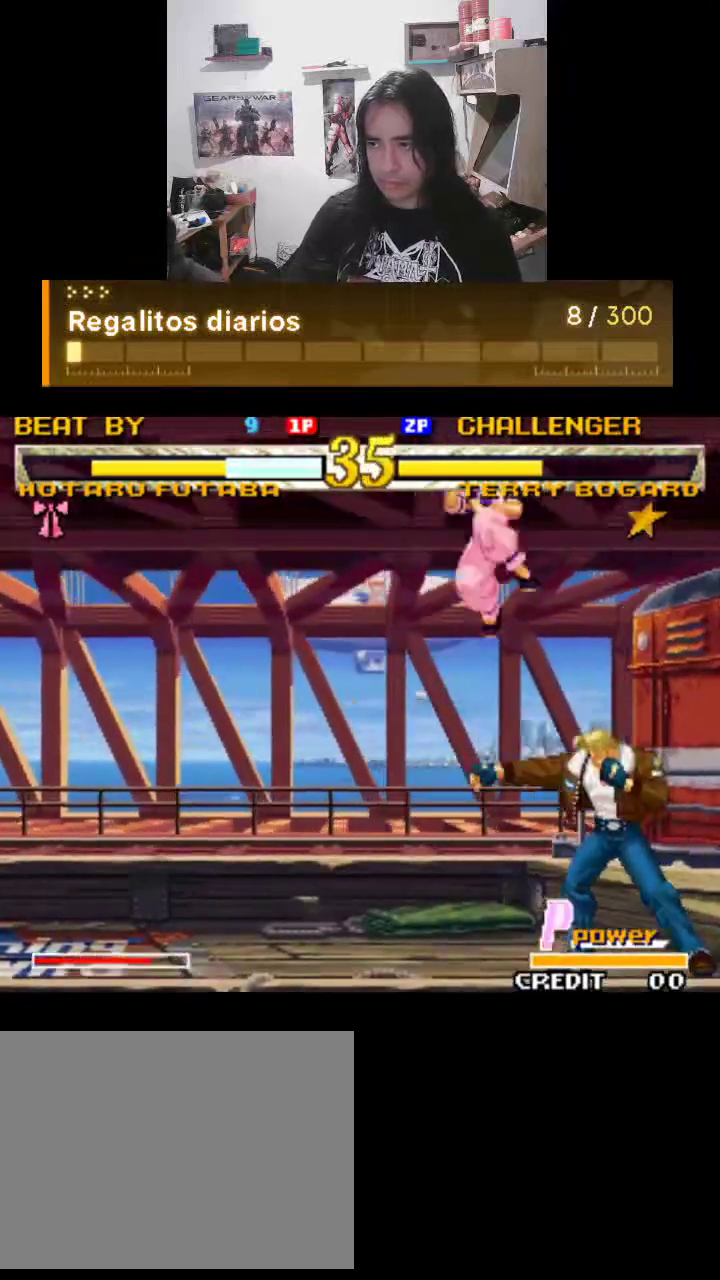
{"buttons": ["TRIANGLE"], "left_stick": "center", "events": [[33, "R1", "down"], [167, "R1", "up"]]}
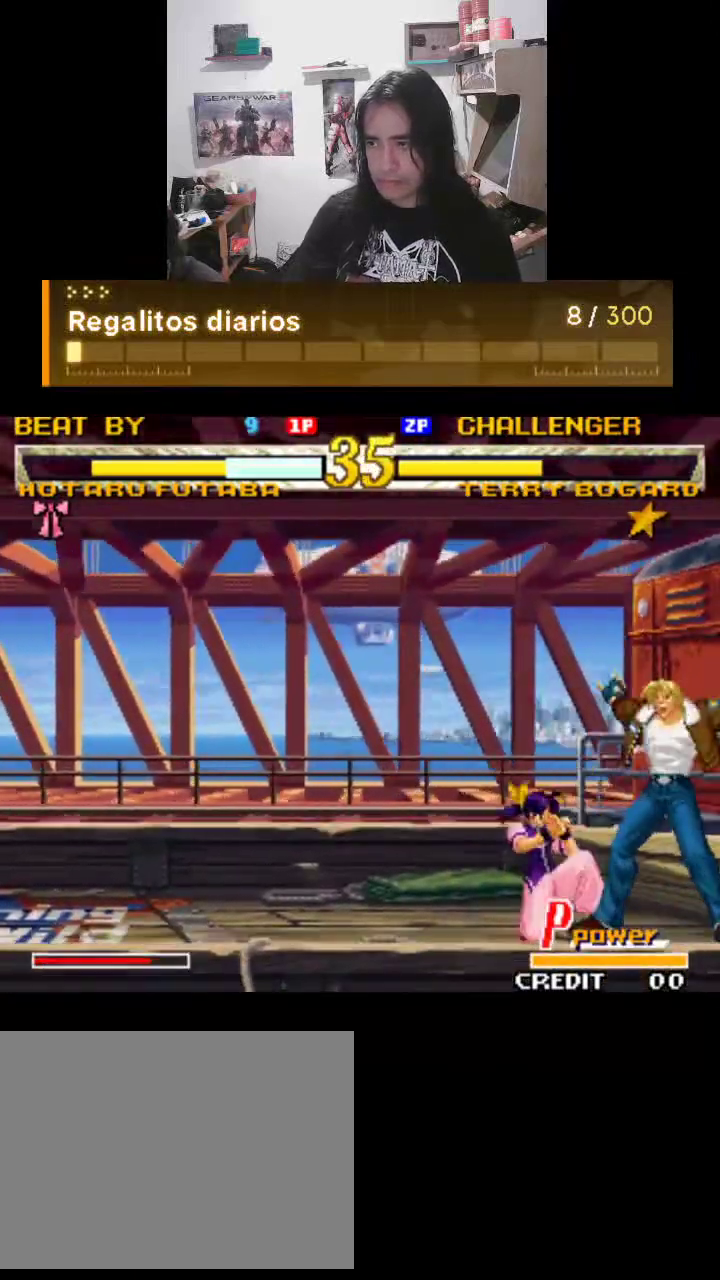
{"buttons": ["TRIANGLE"], "left_stick": "center", "events": []}
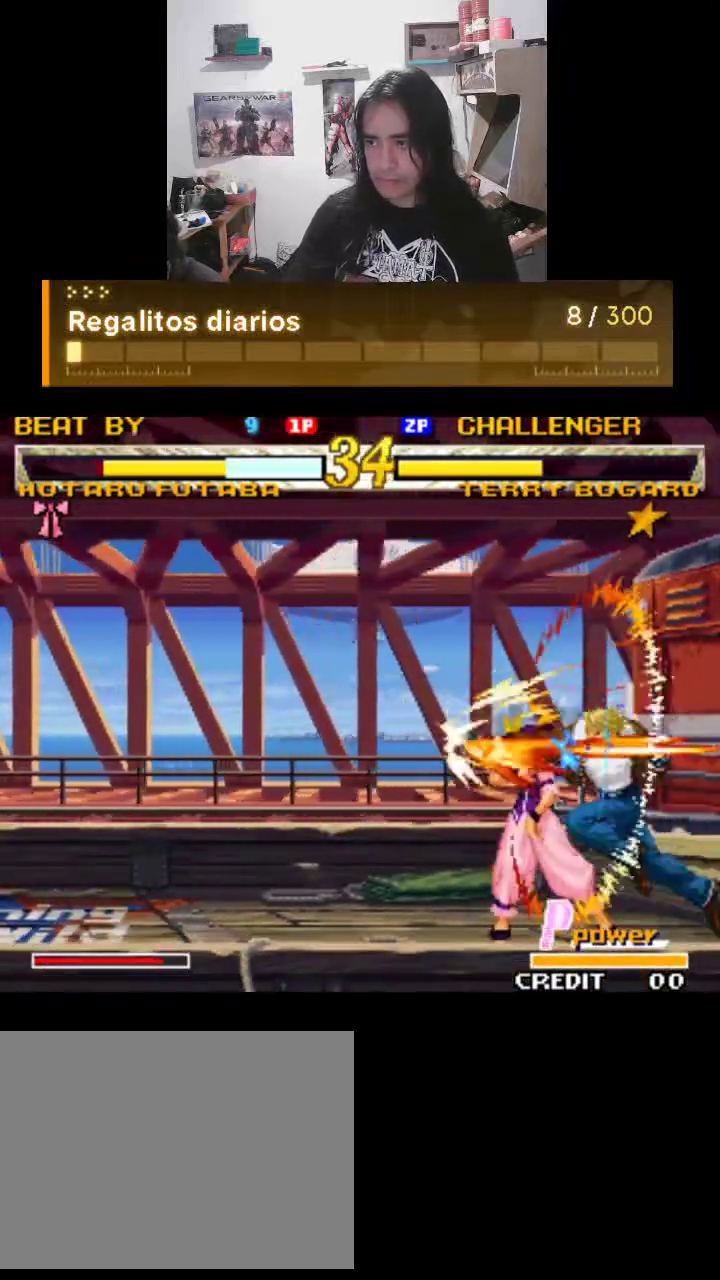
{"buttons": ["TRIANGLE"], "left_stick": "center", "events": []}
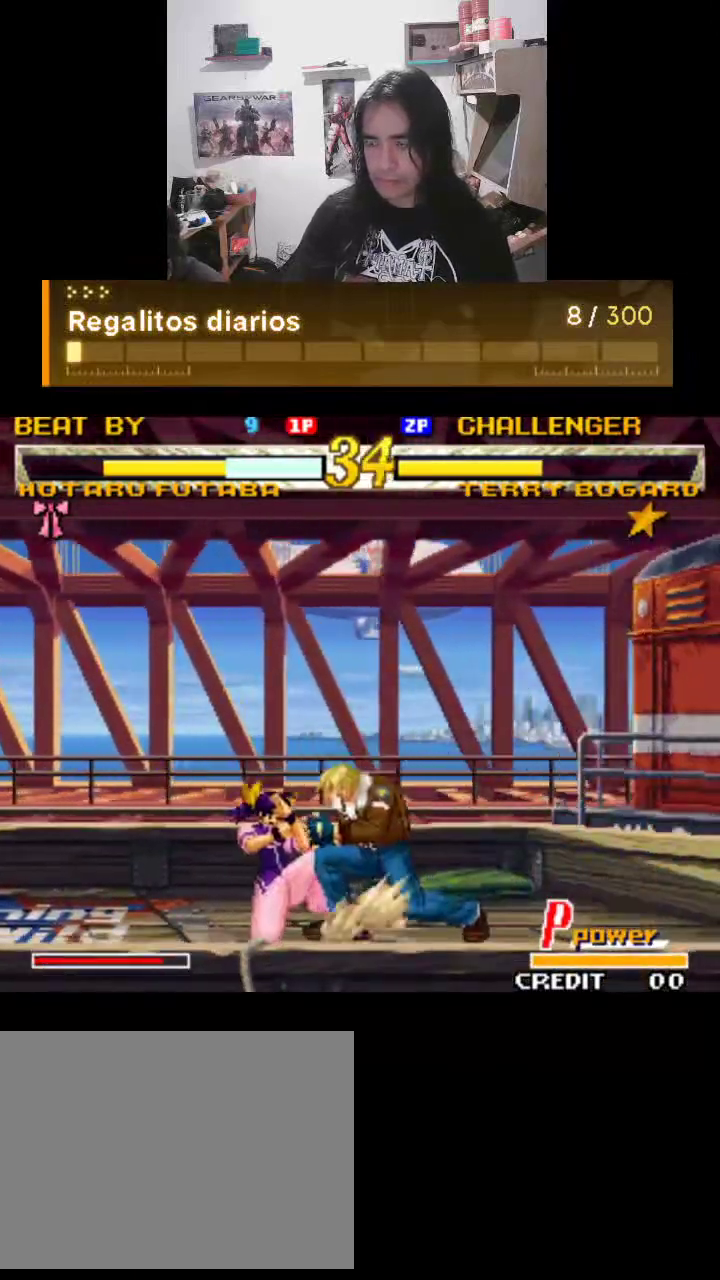
{"buttons": ["TRIANGLE"], "left_stick": "center", "events": []}
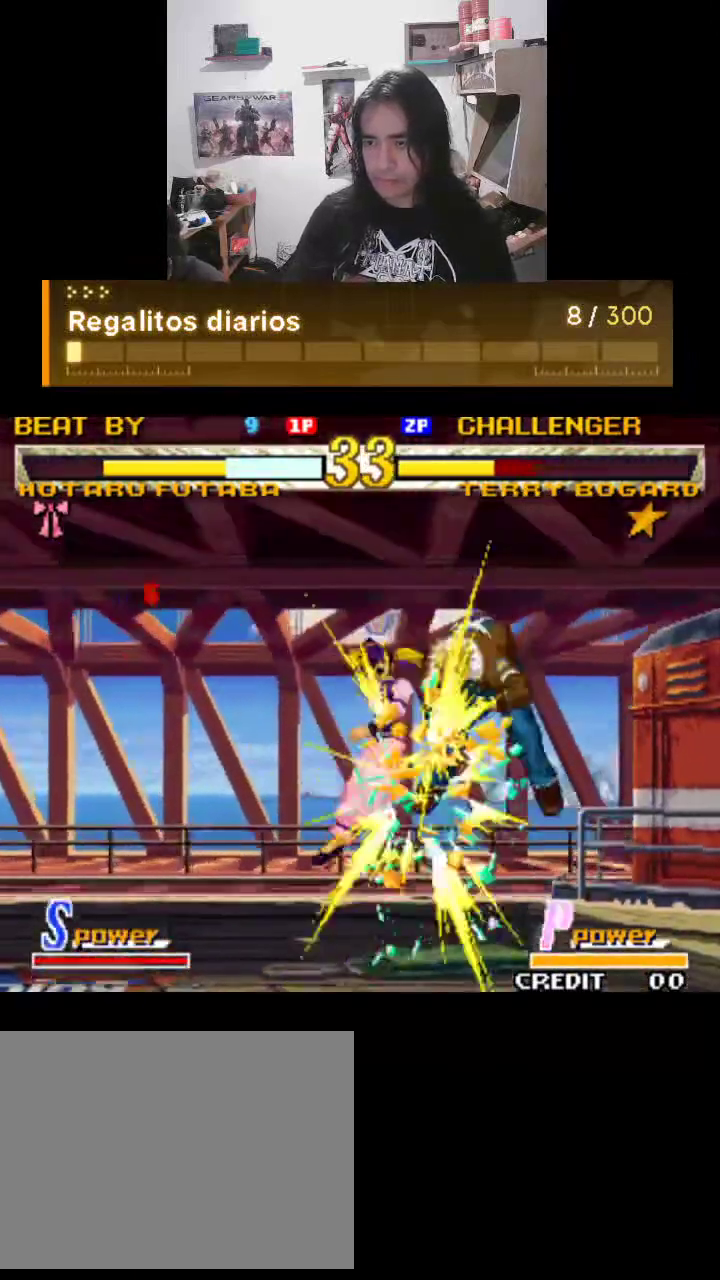
{"buttons": ["TRIANGLE", "R1"], "left_stick": "center", "events": [[33, "R1", "down"]]}
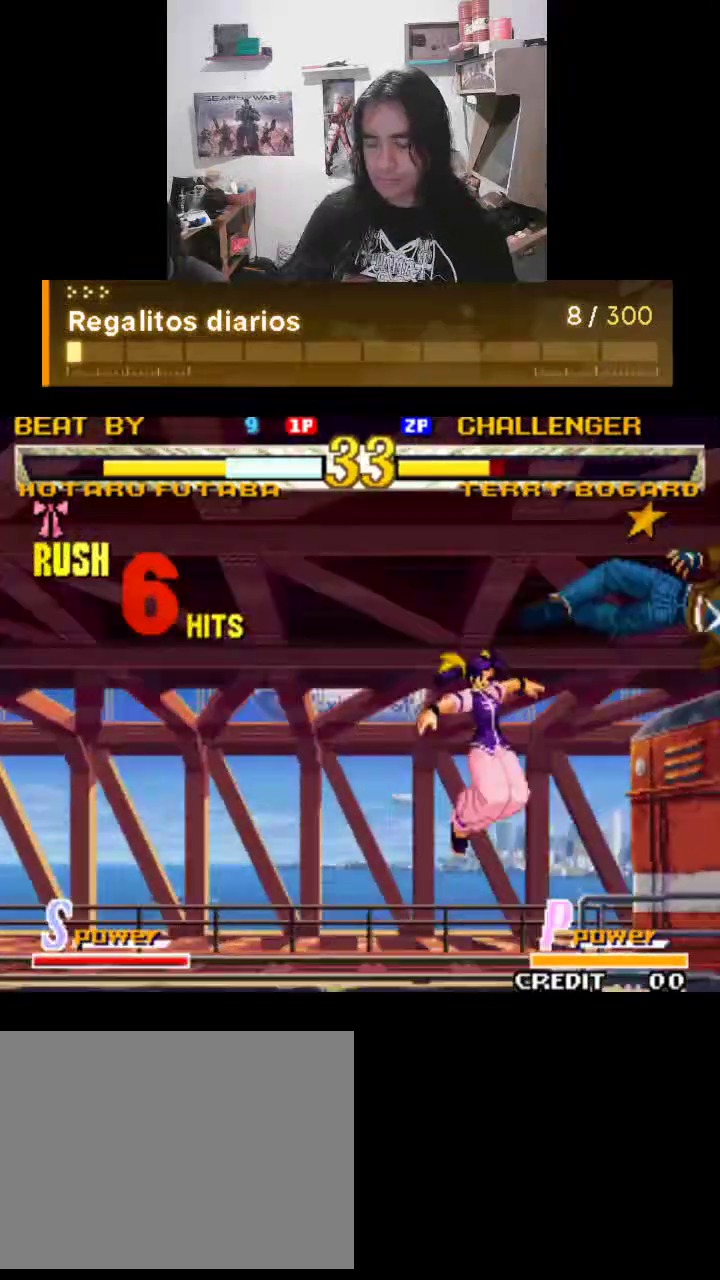
{"buttons": ["TRIANGLE", "R1"], "left_stick": "center", "events": []}
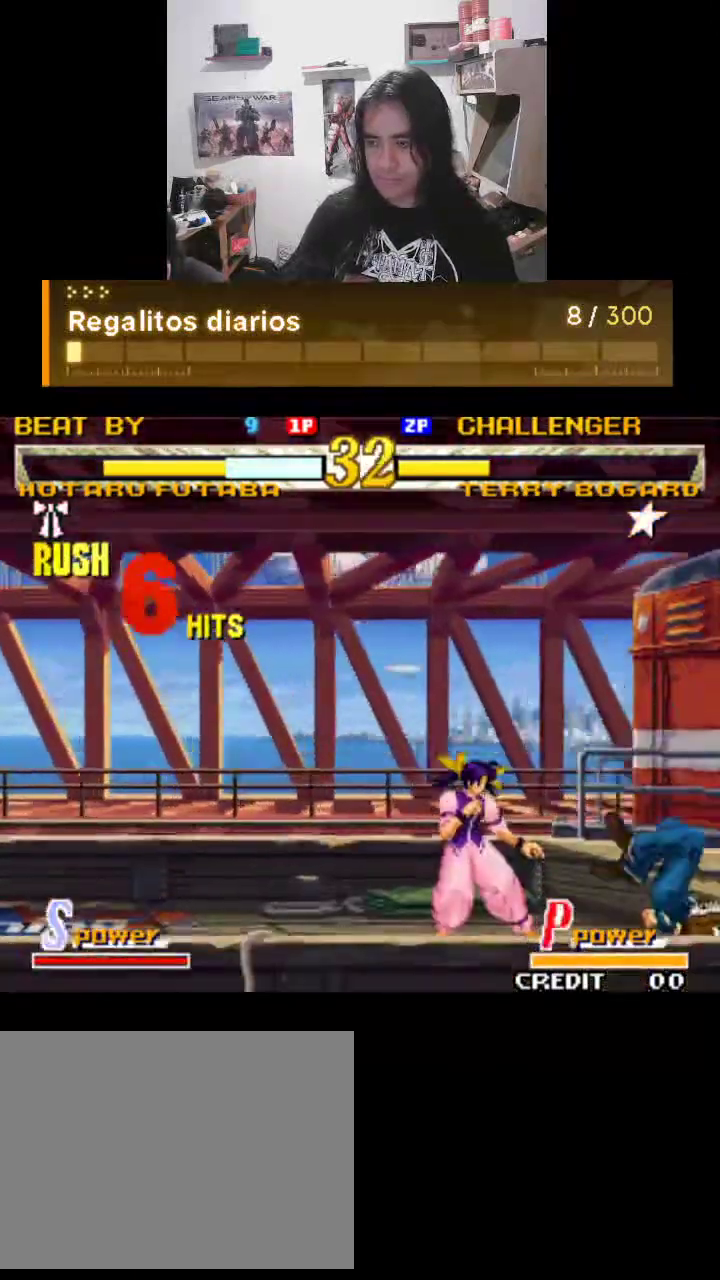
{"buttons": ["TRIANGLE", "R1"], "left_stick": "center", "events": [[100, "R1", "up"], [333, "R1", "down"], [367, "R1", "up"], [467, "R1", "down"]]}
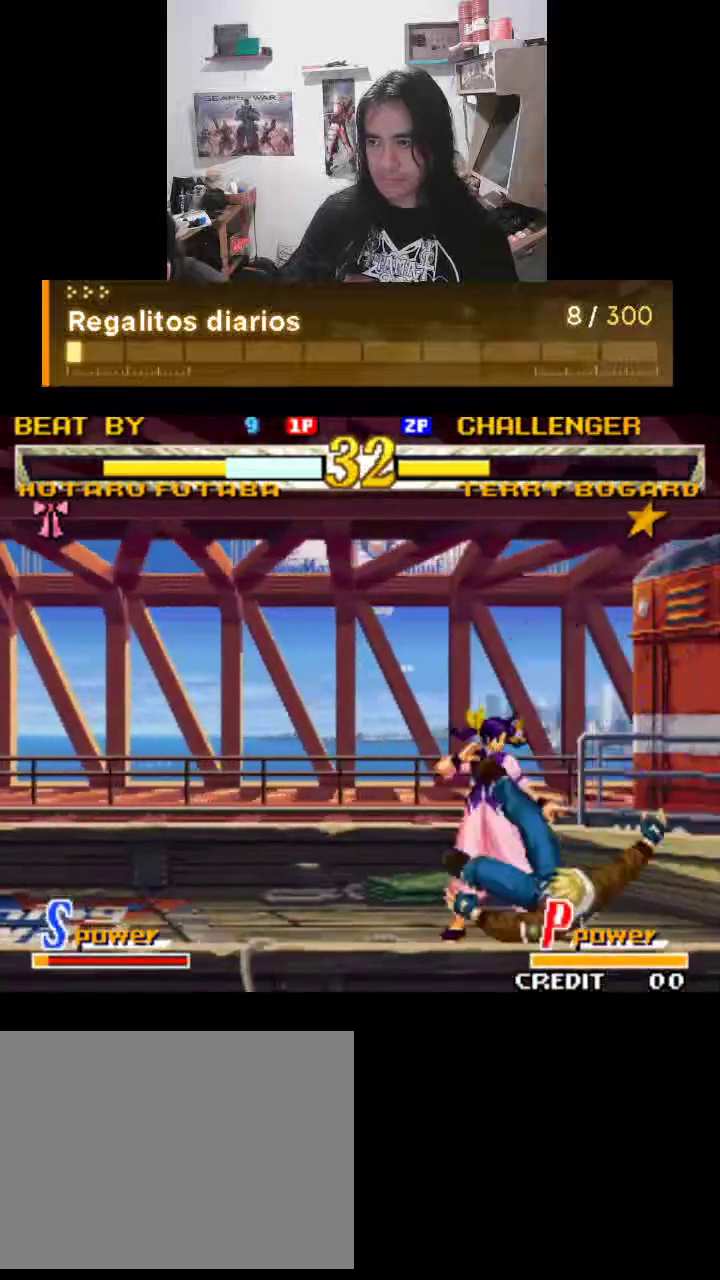
{"buttons": ["TRIANGLE", "R1"], "left_stick": "center", "events": []}
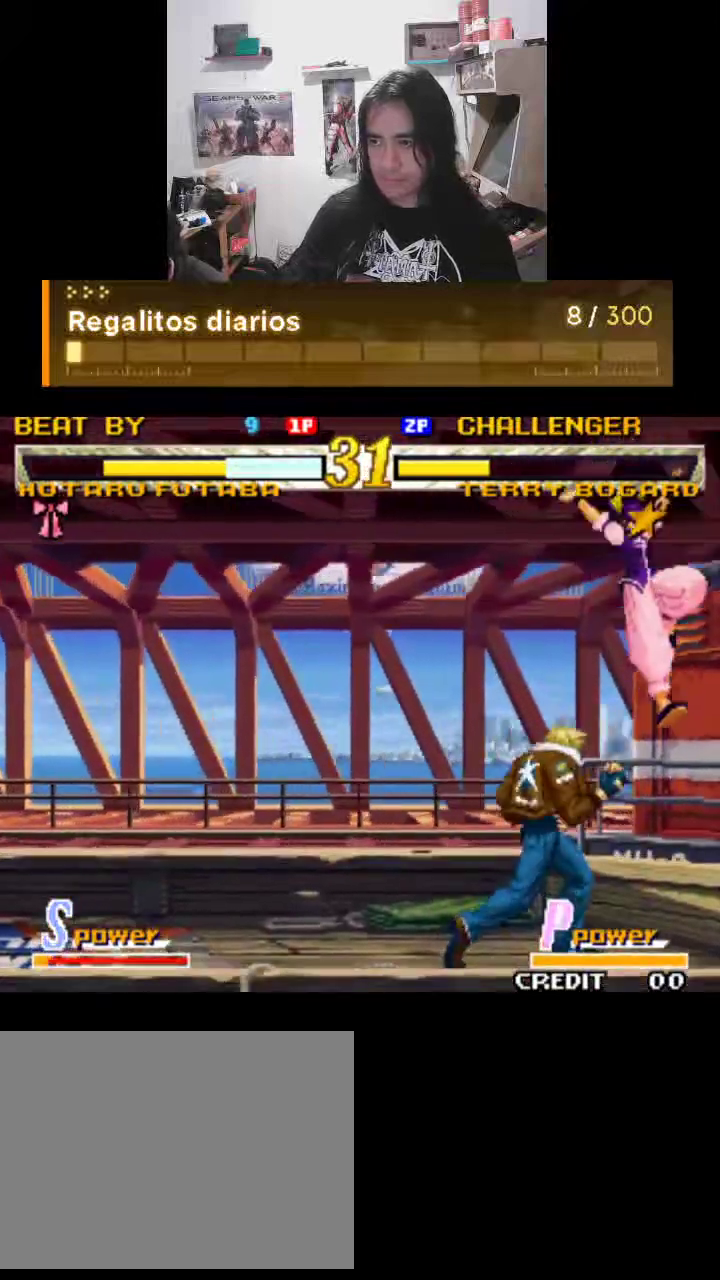
{"buttons": ["TRIANGLE"], "left_stick": "center", "events": [[100, "R1", "up"]]}
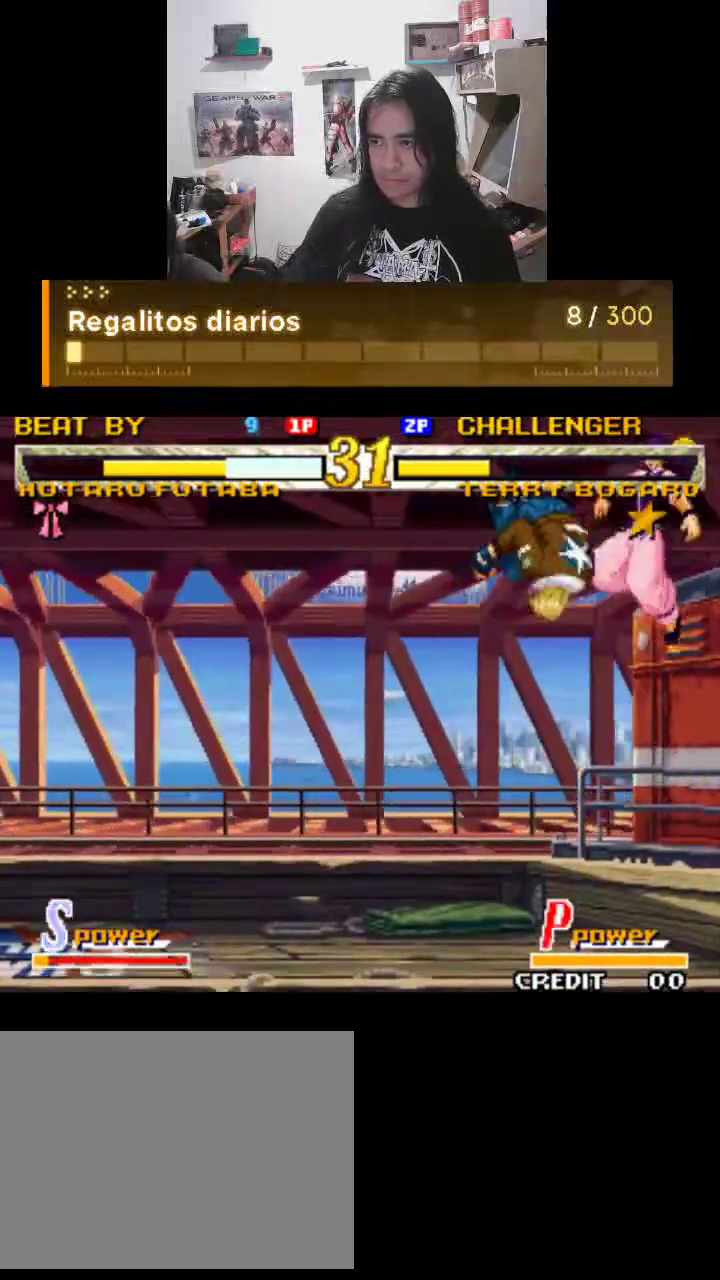
{"buttons": ["TRIANGLE"], "left_stick": "center", "events": []}
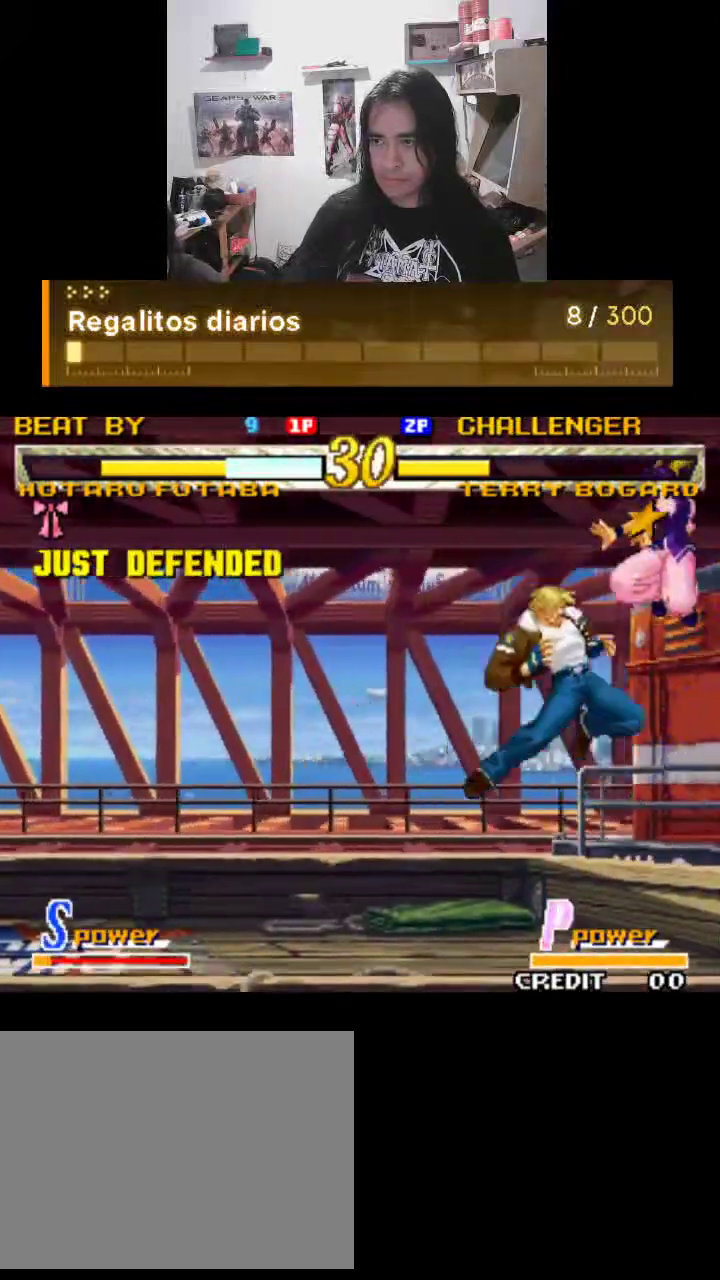
{"buttons": ["TRIANGLE"], "left_stick": "center", "events": [[200, "R1", "down"], [467, "R1", "up"]]}
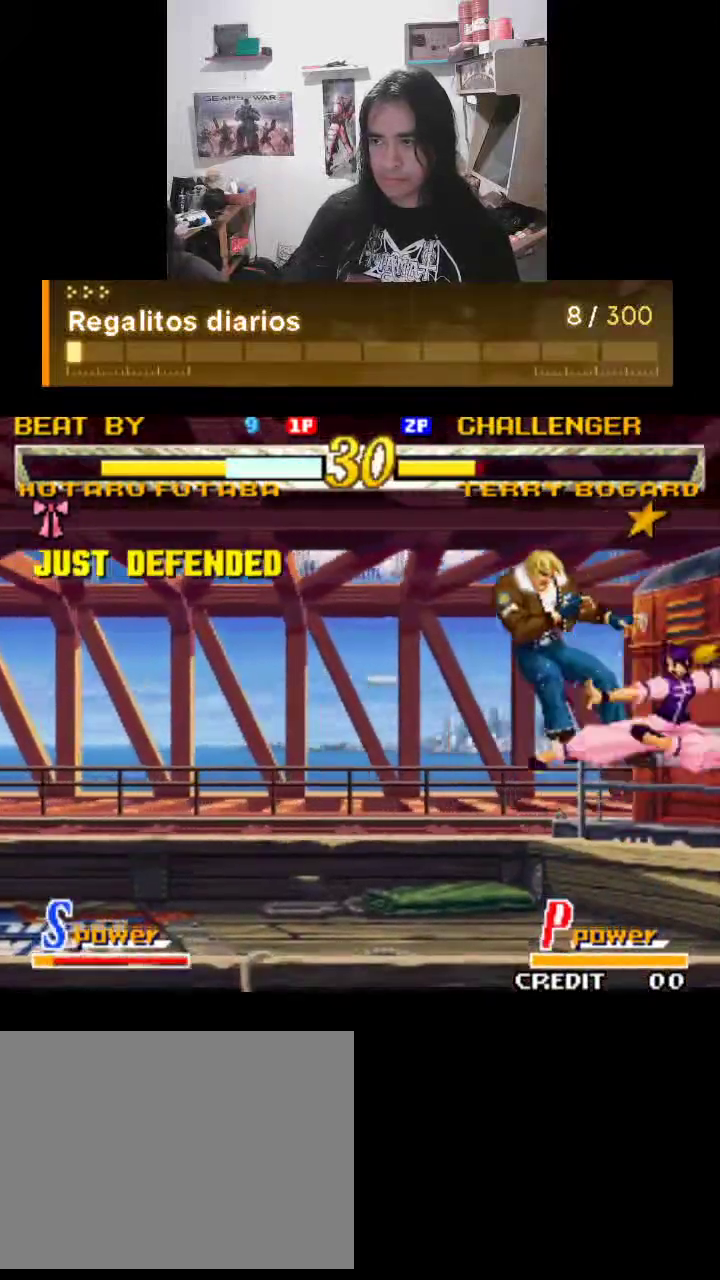
{"buttons": ["TRIANGLE"], "left_stick": "center", "events": []}
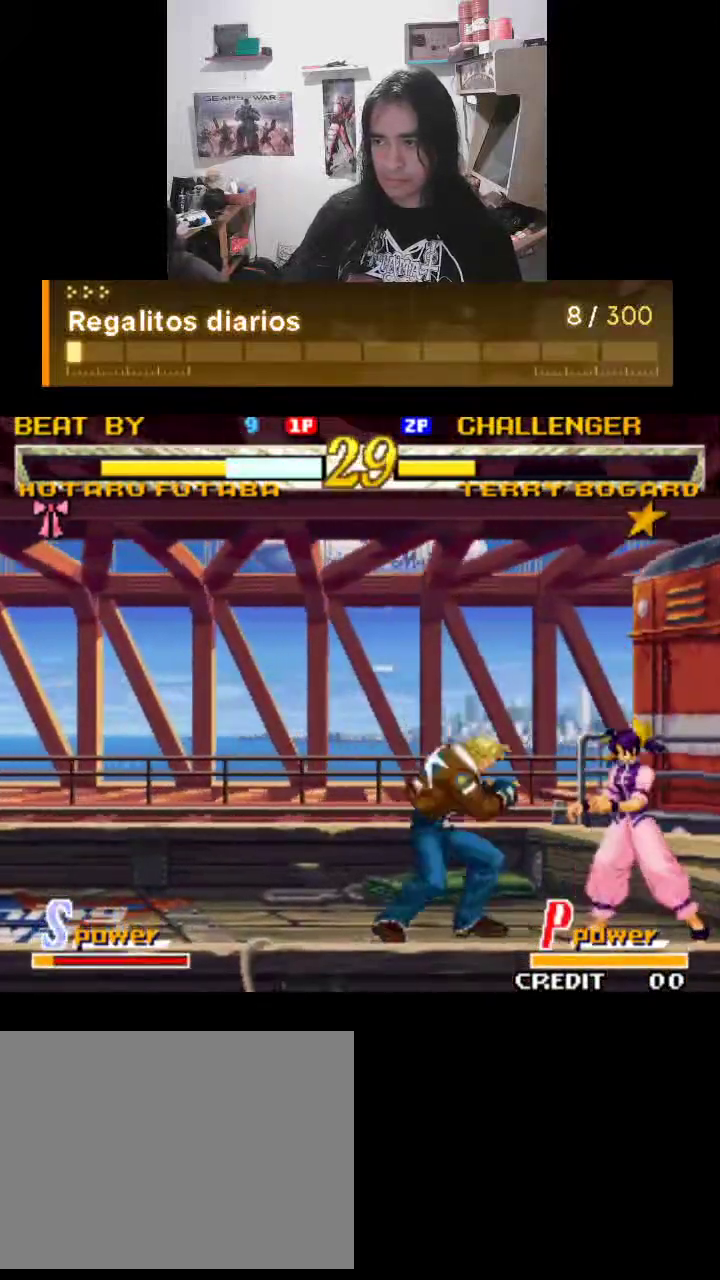
{"buttons": ["TRIANGLE"], "left_stick": "center", "events": []}
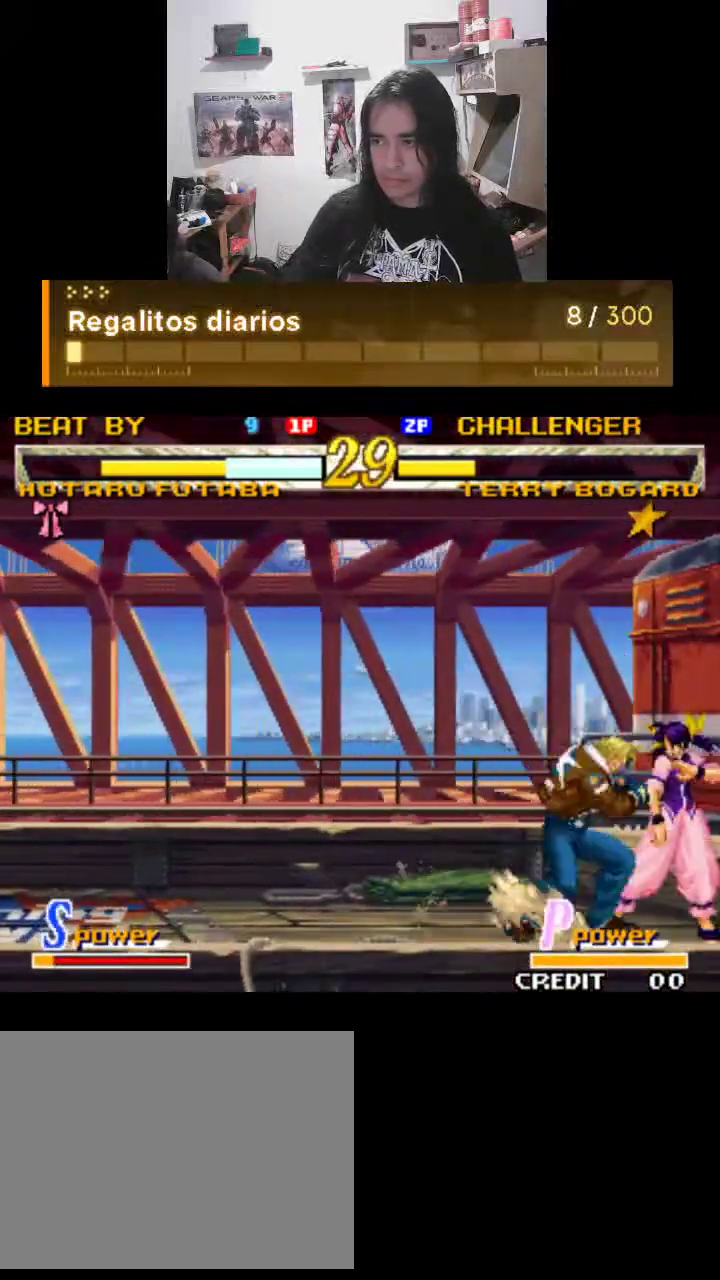
{"buttons": ["TRIANGLE"], "left_stick": "center", "events": []}
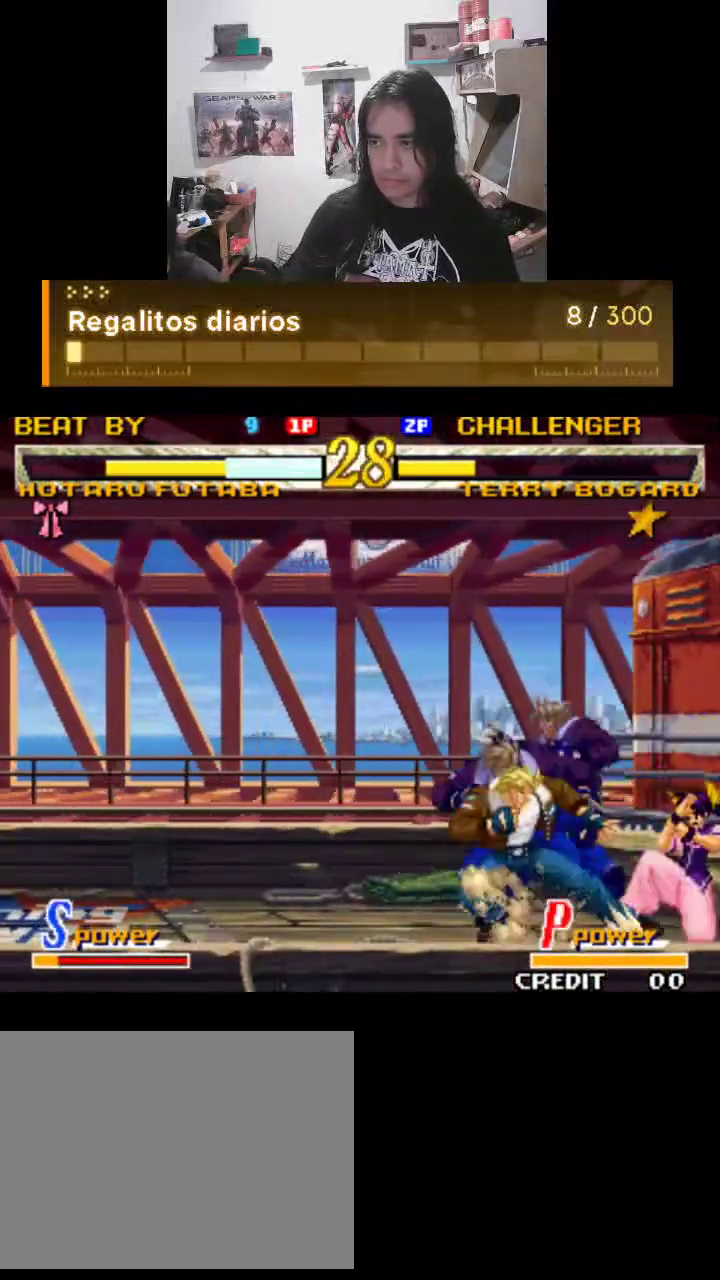
{"buttons": ["TRIANGLE"], "left_stick": "center", "events": []}
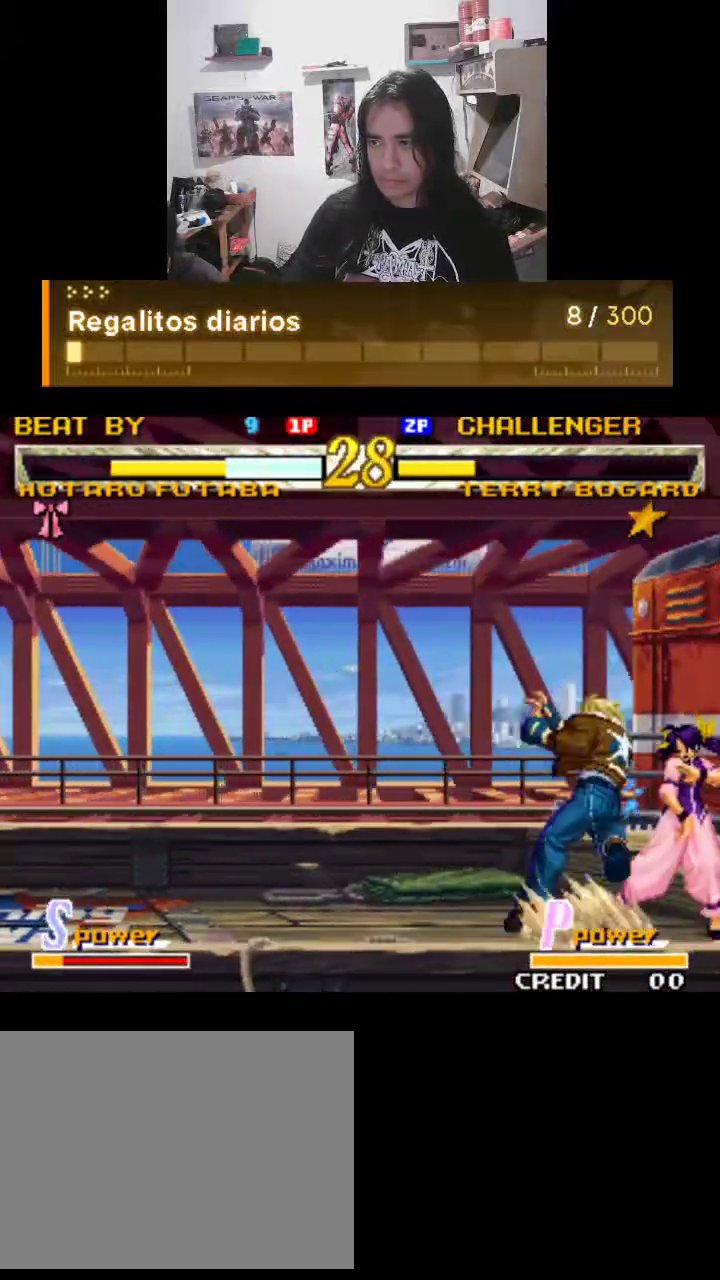
{"buttons": ["TRIANGLE"], "left_stick": "center", "events": []}